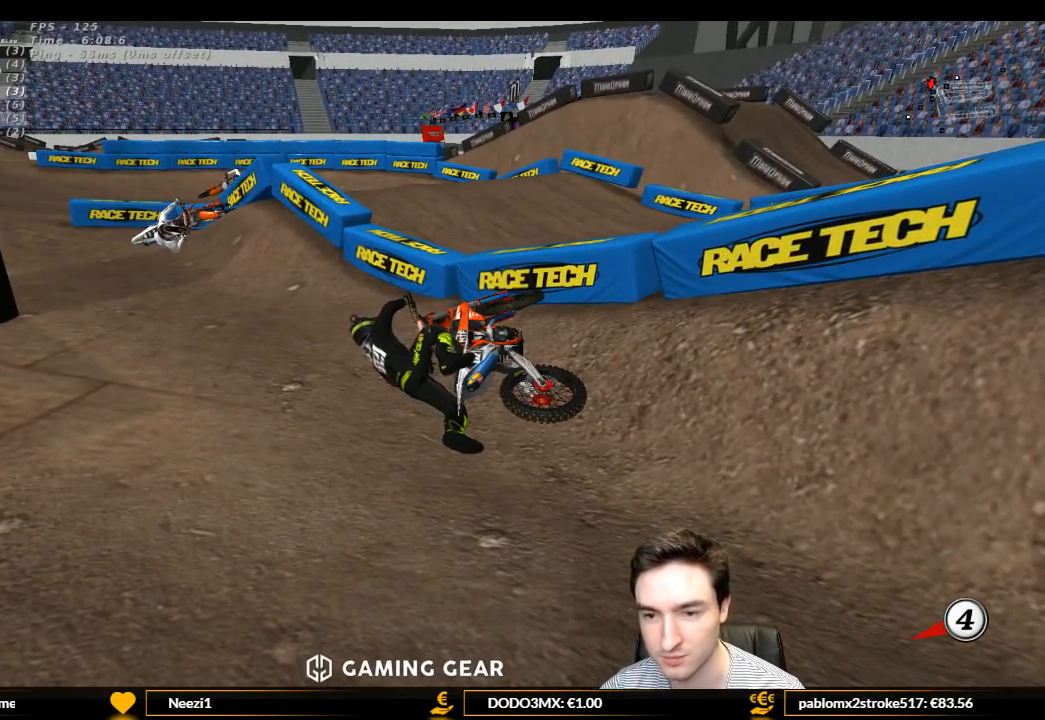
Gameplay with a controller (Xbox layout); each line is a JSON object with the inputs held at the frame after it. "events" lists button and stick changes between this image and that frame as [ms after this image, input, new state], when the widget could be followed in between. Not read: L3 R3.
{"buttons": ["Y"], "left_stick": "left", "right_stick": "center", "events": [[267, "left_stick", "left"], [400, "Y", "down"]]}
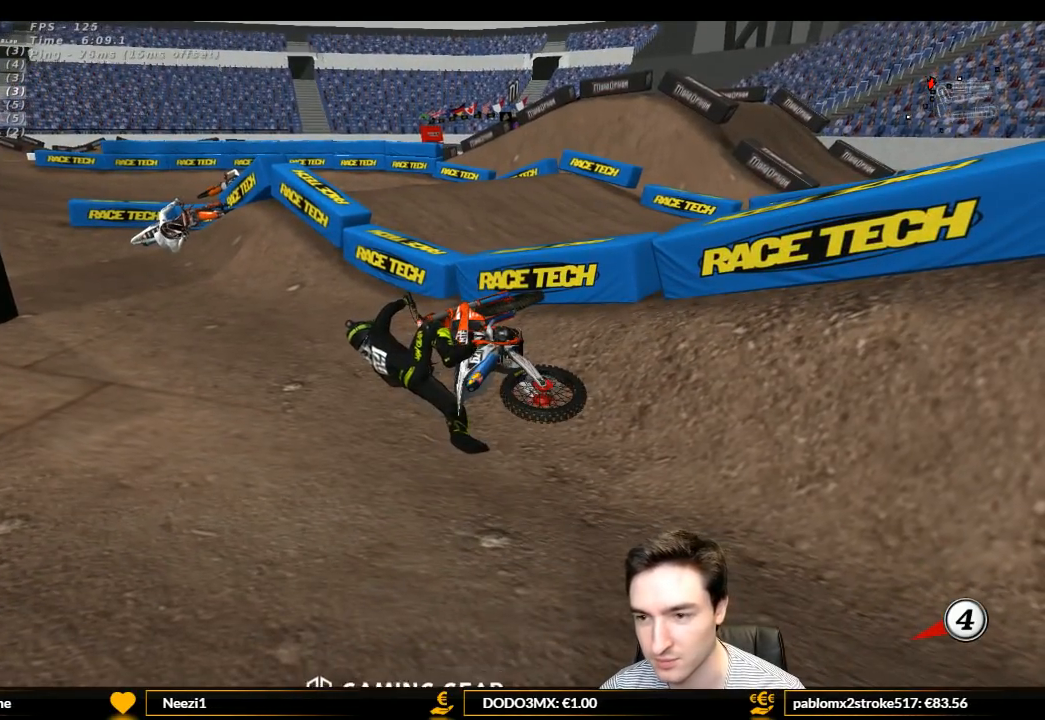
{"buttons": ["Y"], "left_stick": "left", "right_stick": "center", "events": [[33, "X", "down"], [233, "X", "up"], [300, "Y", "up"], [333, "Y", "down"], [400, "X", "down"], [500, "X", "up"]]}
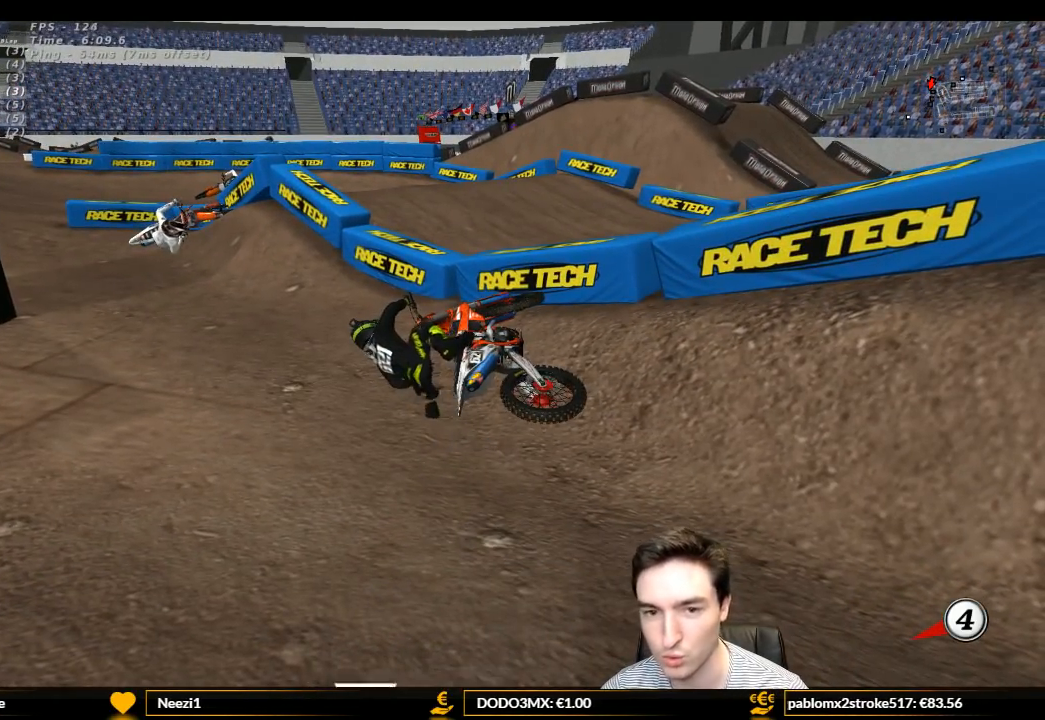
{"buttons": ["Y"], "left_stick": "left", "right_stick": "center", "events": [[33, "Y", "up"], [100, "Y", "down"], [167, "X", "down"], [233, "X", "up"], [333, "X", "down"], [500, "X", "up"]]}
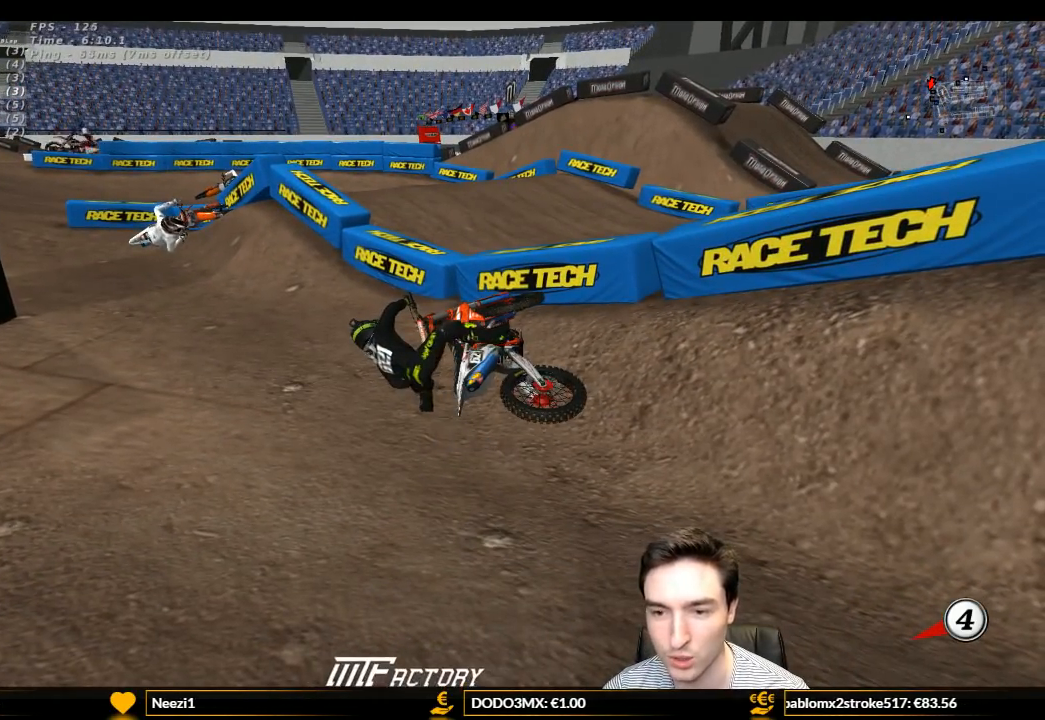
{"buttons": ["X", "Y"], "left_stick": "left", "right_stick": "center", "events": [[67, "X", "down"], [200, "X", "up"], [433, "X", "down"]]}
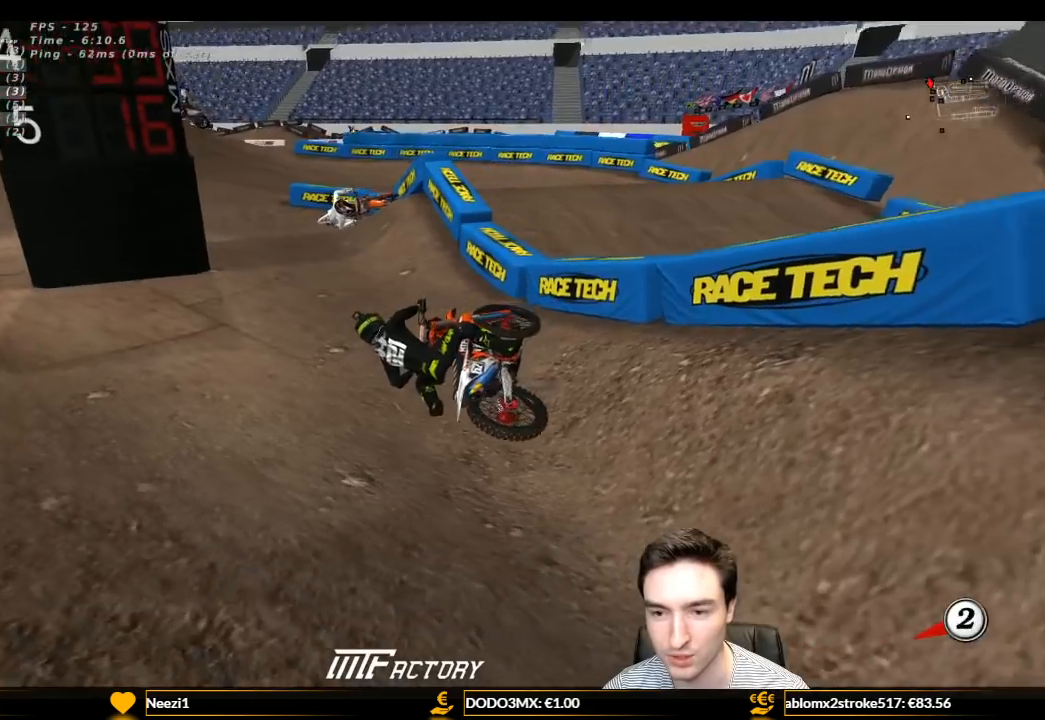
{"buttons": ["X", "Y", "L1", "R1", "R2"], "left_stick": "left", "right_stick": "center", "events": [[33, "X", "up"], [133, "X", "down"], [400, "R1", "down"], [400, "R2", "down"], [500, "L1", "down"]]}
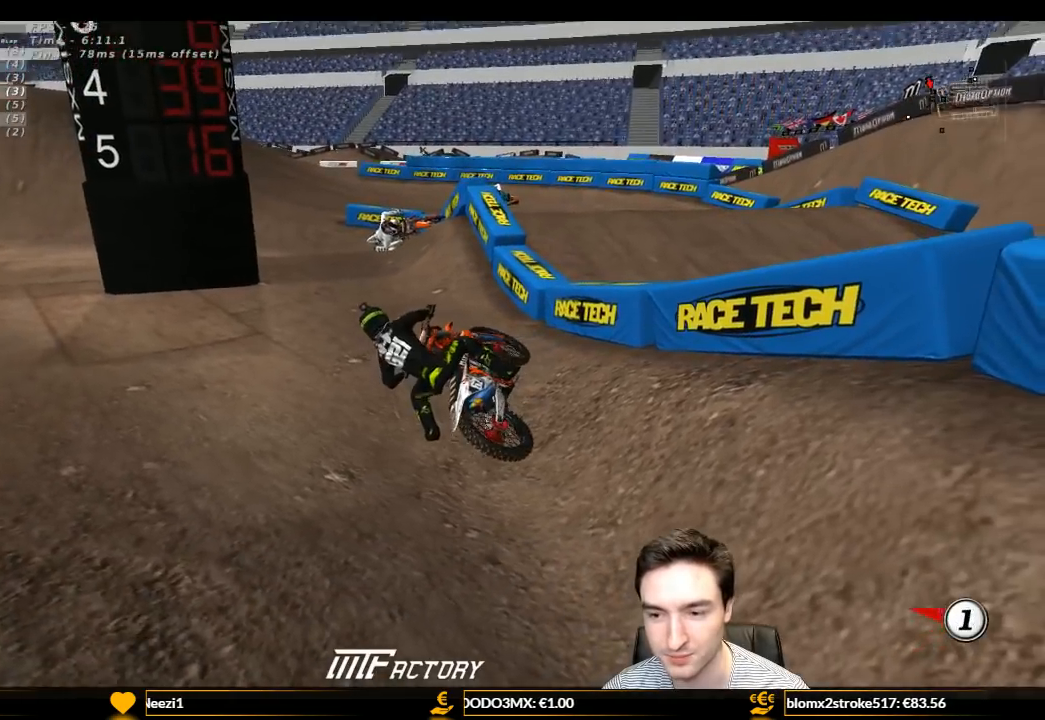
{"buttons": ["Y", "L1", "R1", "R2"], "left_stick": "left", "right_stick": "center", "events": [[233, "X", "up"]]}
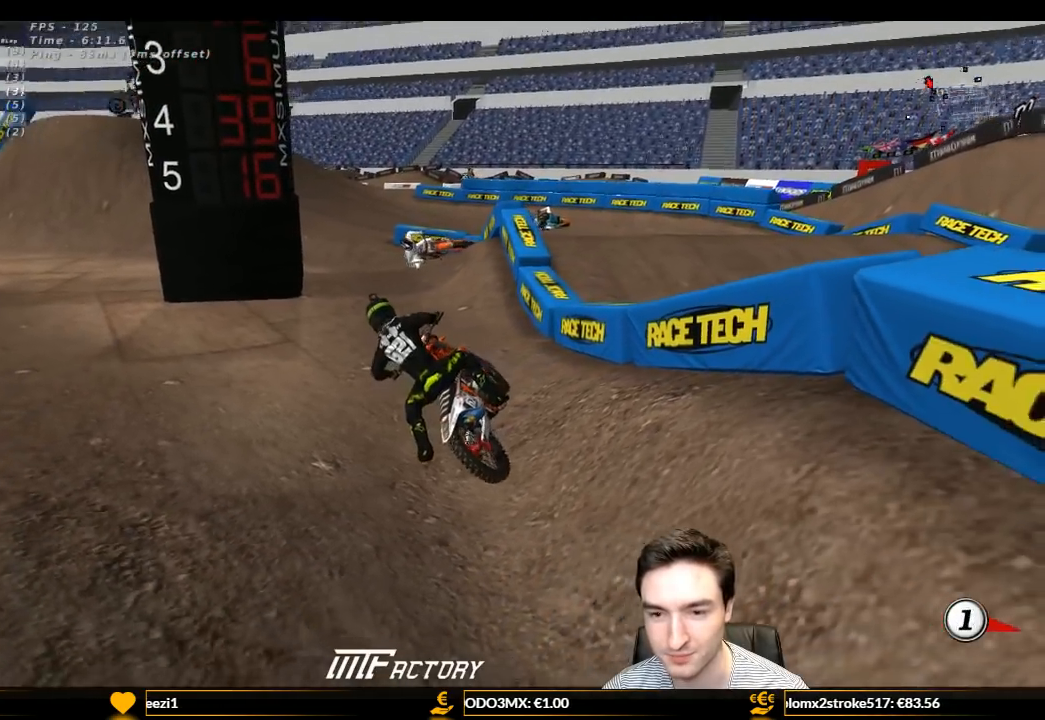
{"buttons": ["L1", "R2"], "left_stick": "up-left", "right_stick": "center", "events": [[33, "left_stick", "up-left"], [100, "R1", "up"], [100, "Y", "up"]]}
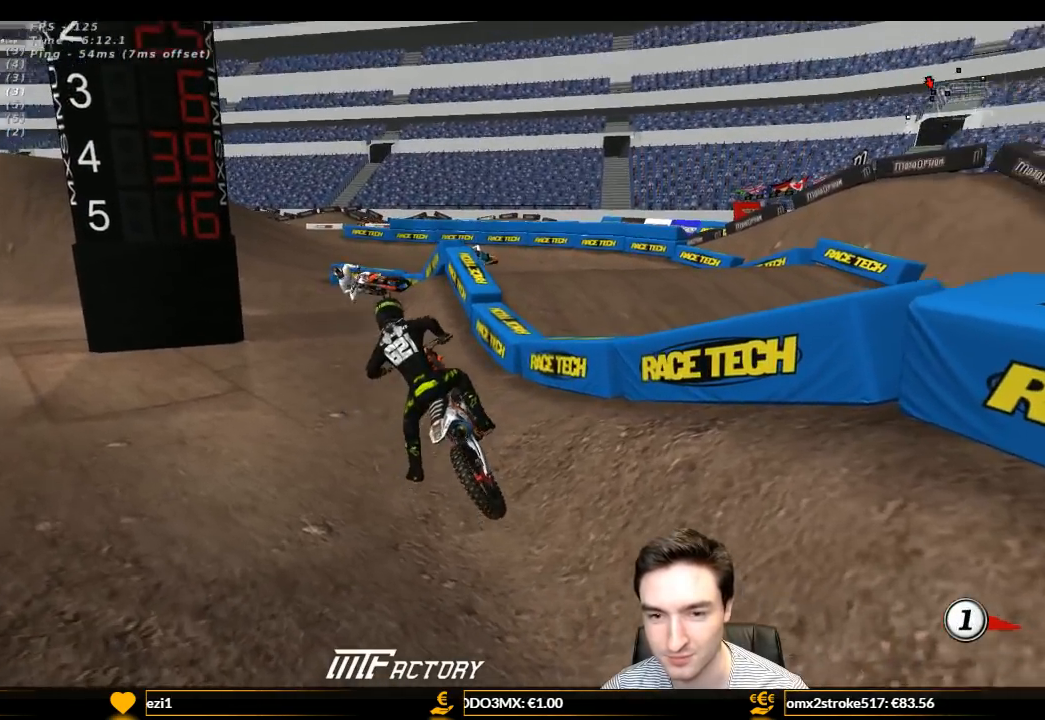
{"buttons": ["L1"], "left_stick": "center", "right_stick": "center", "events": [[33, "left_stick", "center"], [400, "R2", "up"]]}
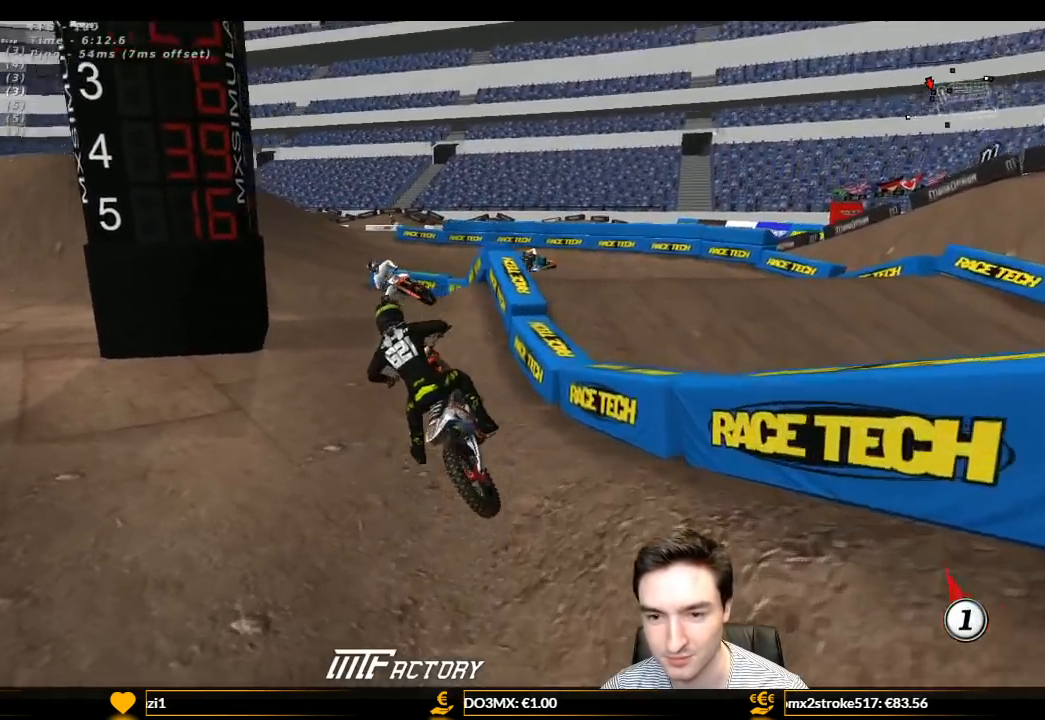
{"buttons": ["L1", "R2"], "left_stick": "right", "right_stick": "center", "events": [[200, "R2", "down"], [267, "left_stick", "right"], [333, "R2", "up"], [433, "R2", "down"]]}
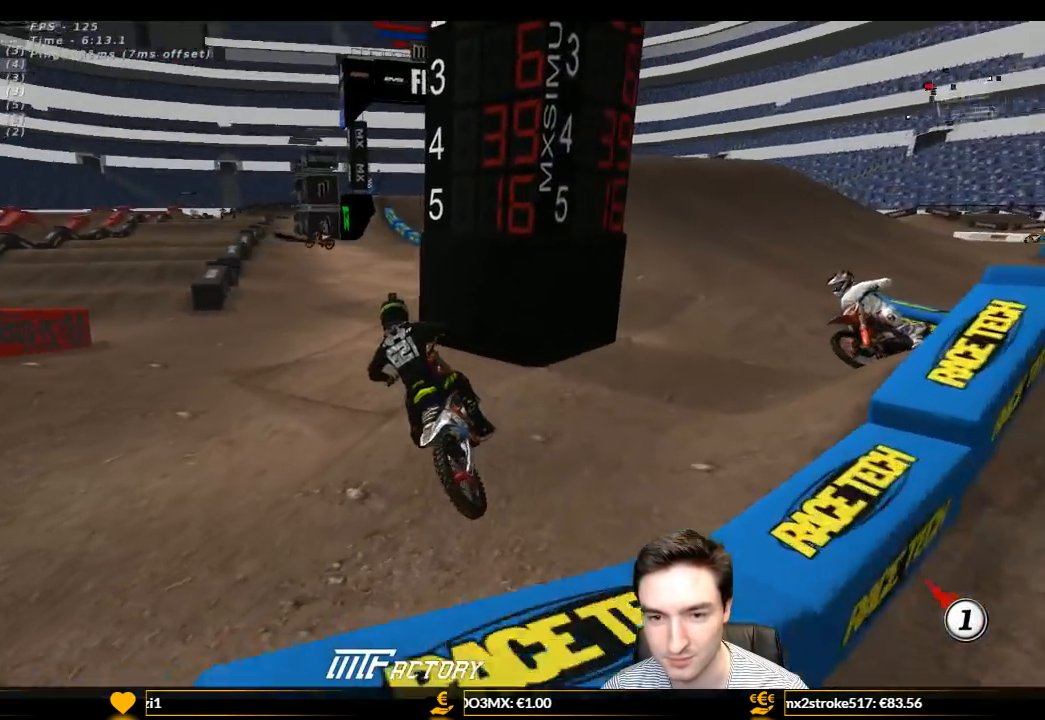
{"buttons": ["L1", "R2"], "left_stick": "center", "right_stick": "center", "events": [[33, "R2", "up"], [33, "left_stick", "center"], [133, "R2", "down"], [300, "R2", "up"], [400, "R2", "down"]]}
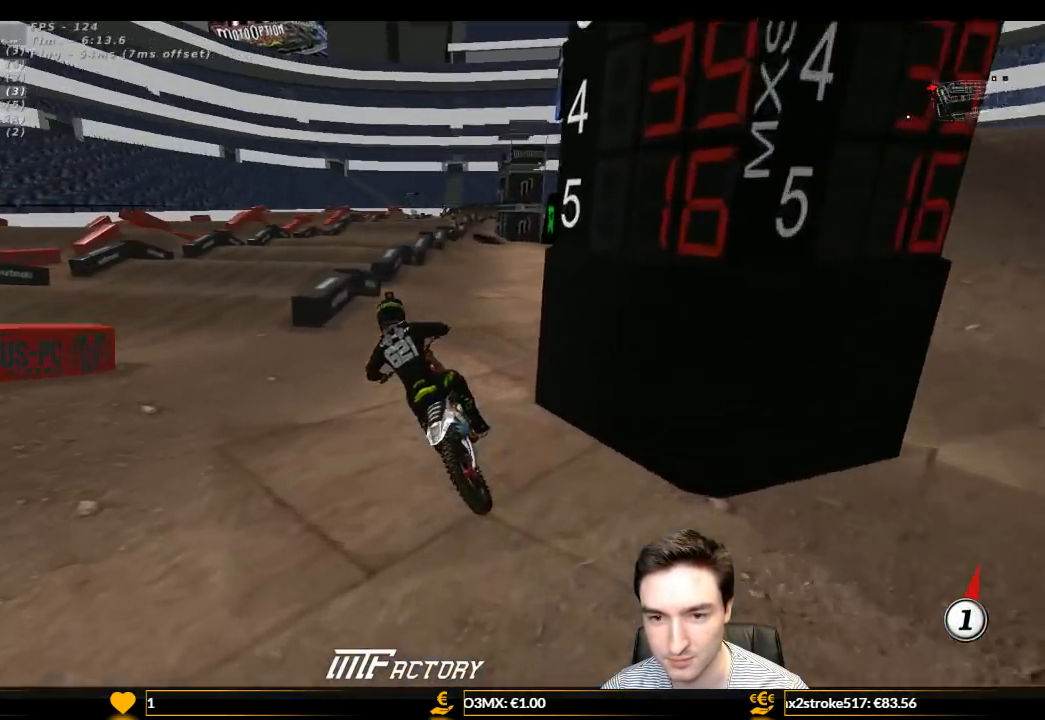
{"buttons": ["L1", "R2"], "left_stick": "right", "right_stick": "center", "events": [[67, "left_stick", "right"], [200, "left_stick", "center"], [367, "left_stick", "right"]]}
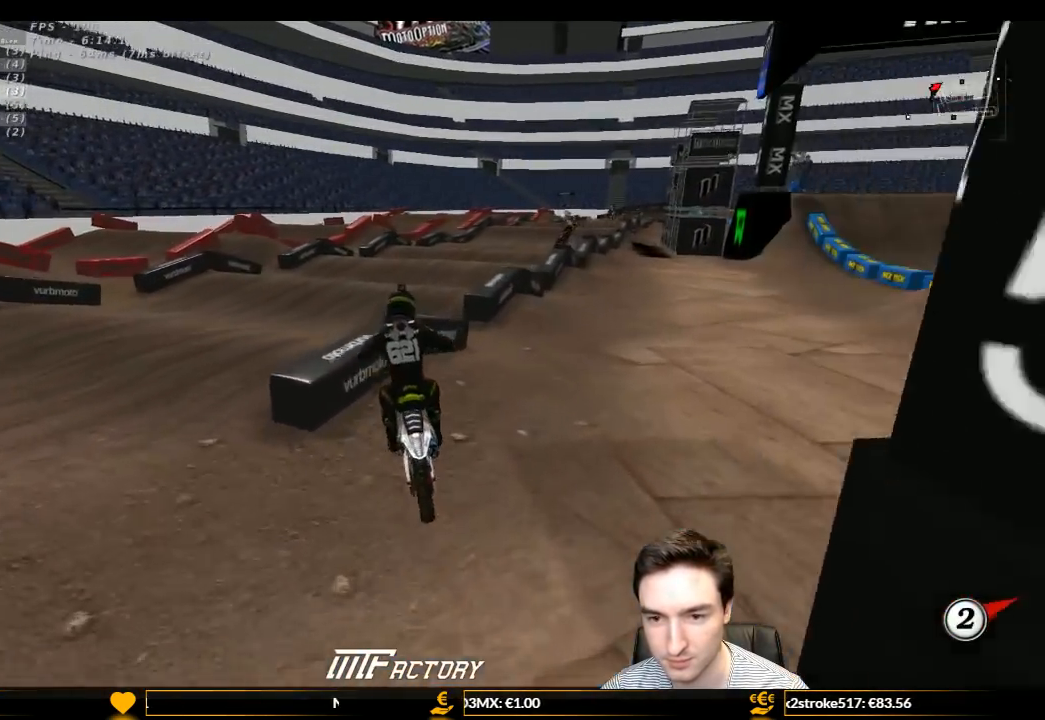
{"buttons": ["R2"], "left_stick": "center", "right_stick": "center", "events": [[33, "B", "down"], [100, "B", "up"], [100, "L1", "up"], [100, "left_stick", "center"]]}
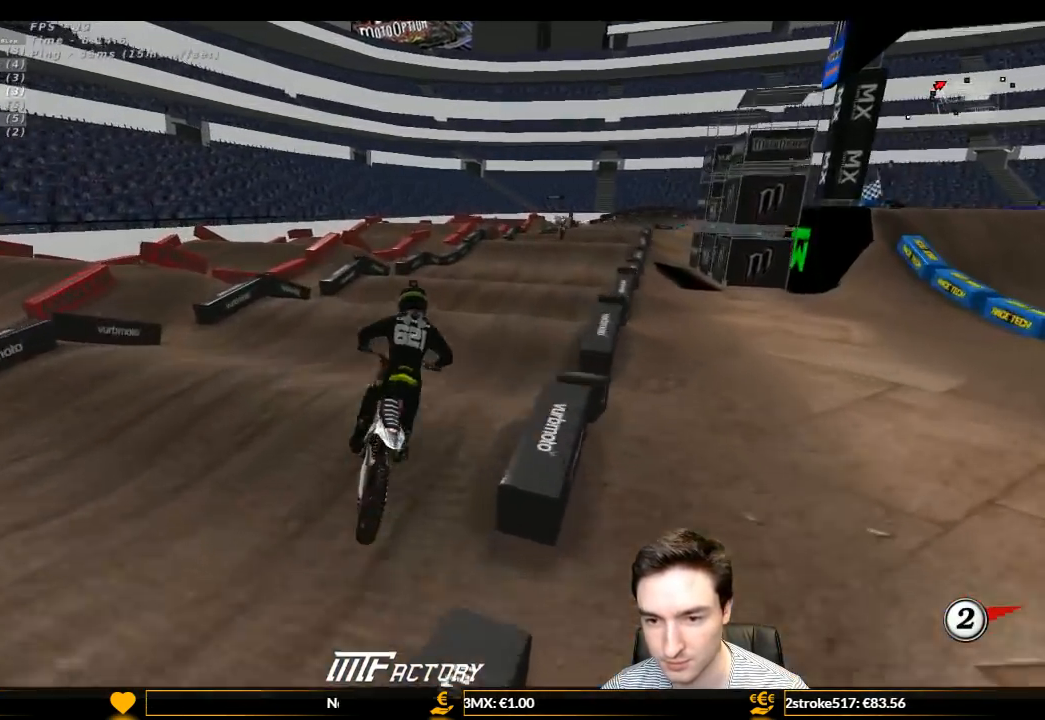
{"buttons": ["R2"], "left_stick": "center", "right_stick": "center", "events": [[67, "R2", "up"], [133, "left_stick", "down-left"], [200, "left_stick", "center"], [267, "R2", "down"], [400, "R2", "up"], [467, "R2", "down"]]}
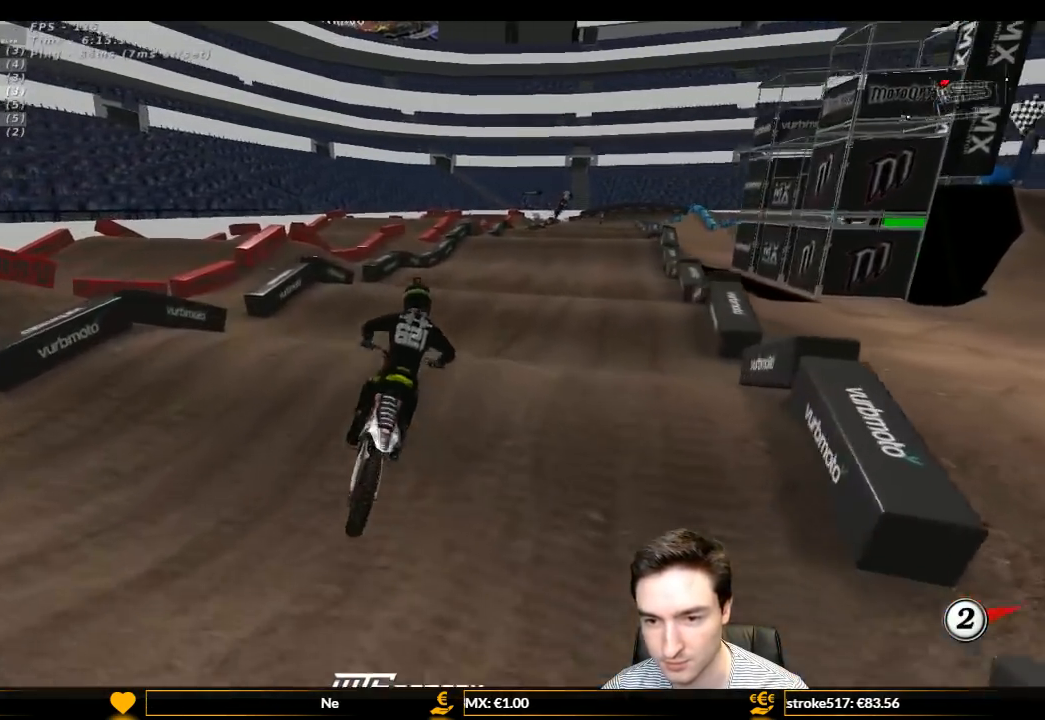
{"buttons": ["R2"], "left_stick": "center", "right_stick": "center", "events": [[133, "left_stick", "down"], [267, "left_stick", "center"]]}
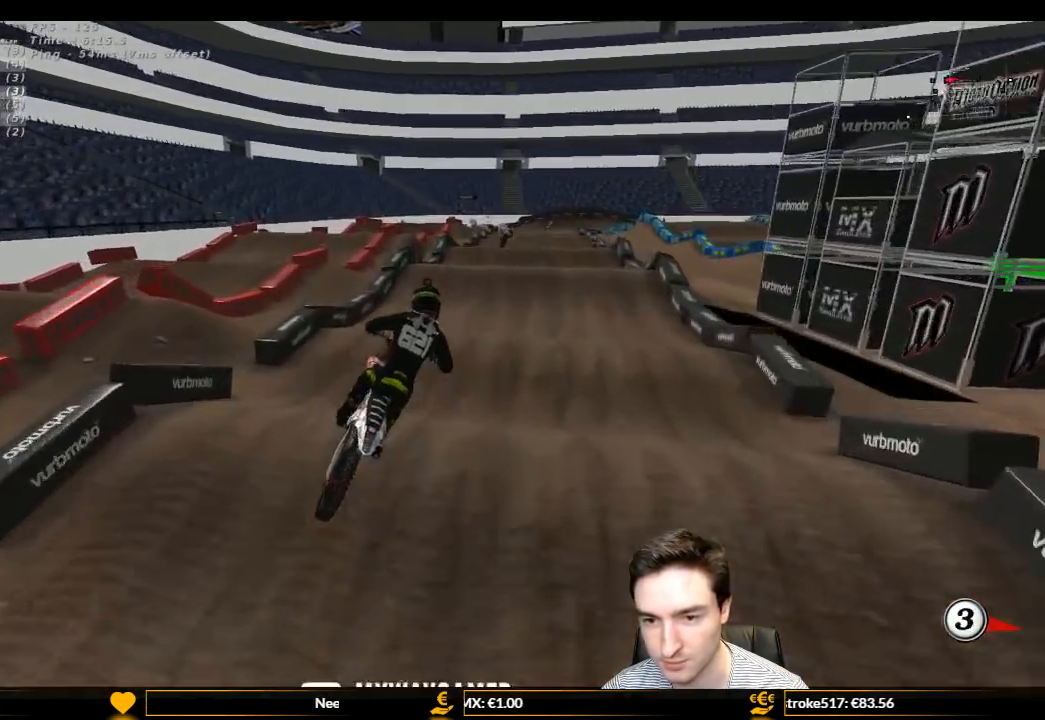
{"buttons": ["R2"], "left_stick": "down-left", "right_stick": "center", "events": [[67, "B", "down"], [133, "B", "up"], [433, "left_stick", "down-left"]]}
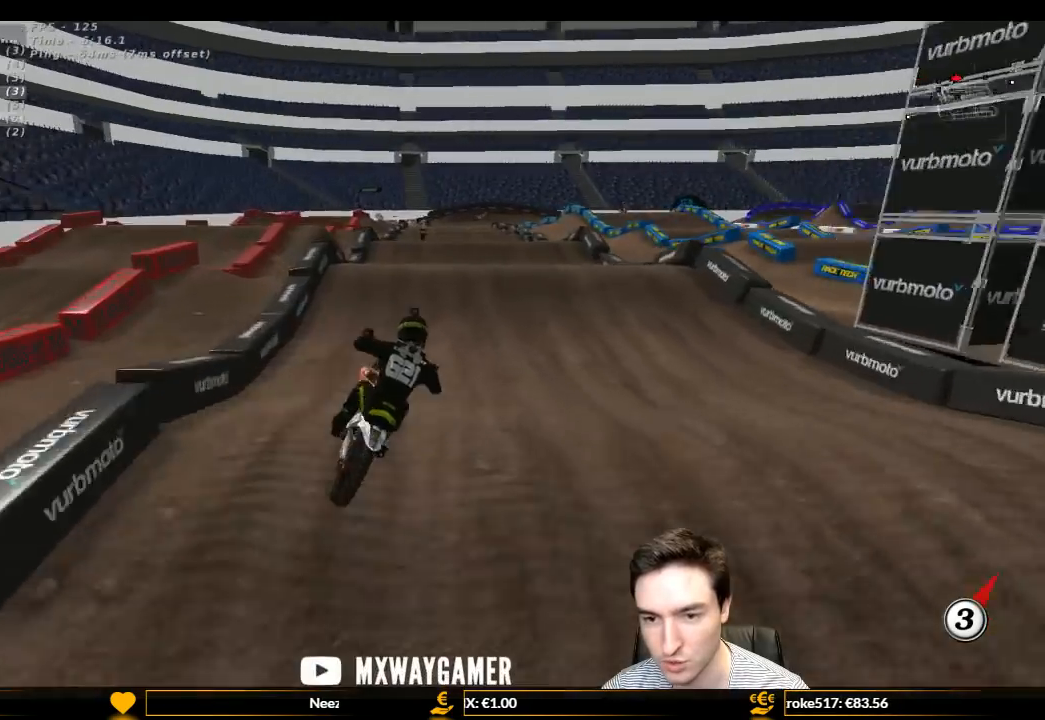
{"buttons": [], "left_stick": "left", "right_stick": "center", "events": [[233, "left_stick", "center"], [400, "left_stick", "left"], [500, "R2", "up"]]}
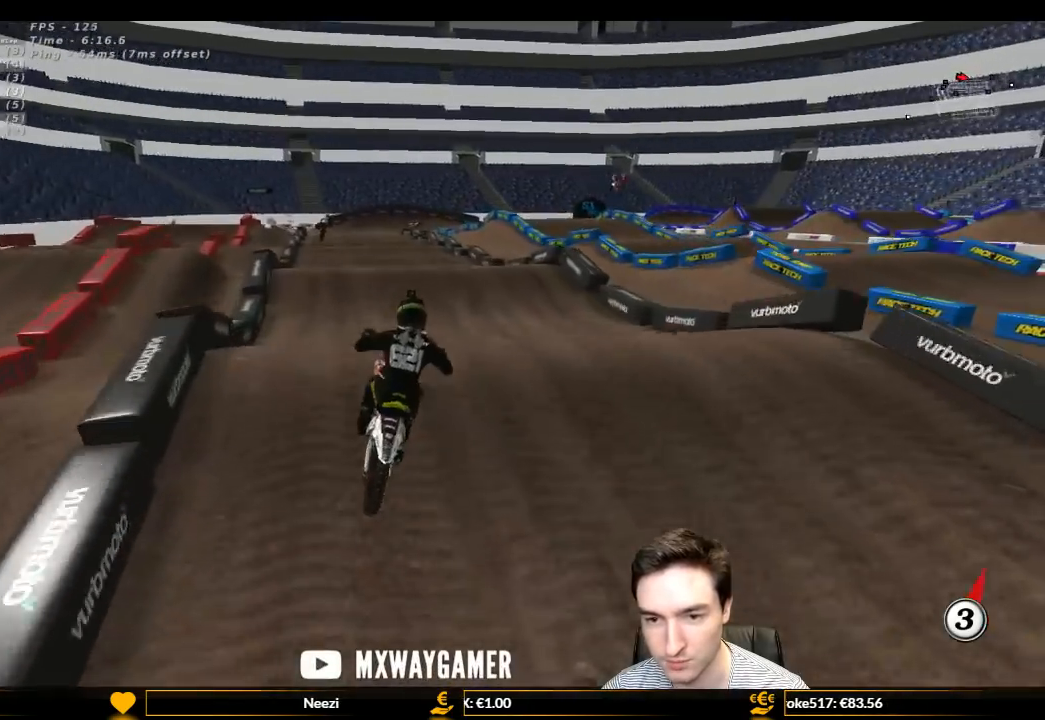
{"buttons": ["R2"], "left_stick": "down-right", "right_stick": "center", "events": [[100, "R2", "down"], [100, "left_stick", "center"], [200, "left_stick", "down-right"]]}
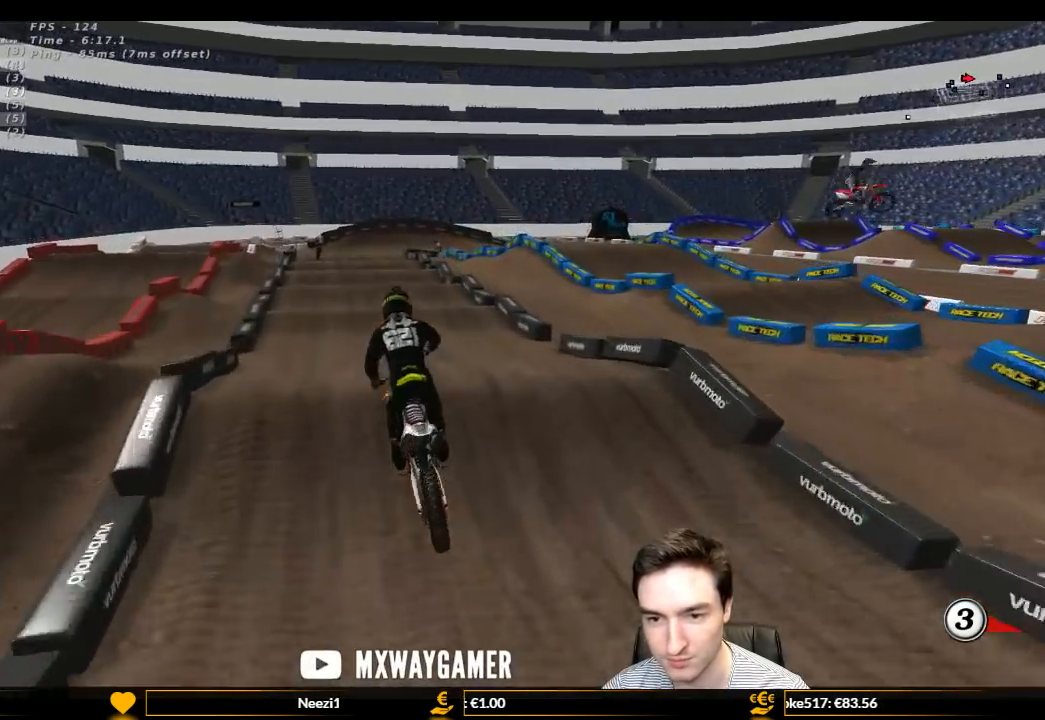
{"buttons": ["L1", "R2"], "left_stick": "center", "right_stick": "center", "events": [[133, "L1", "down"], [133, "left_stick", "left"], [400, "left_stick", "center"]]}
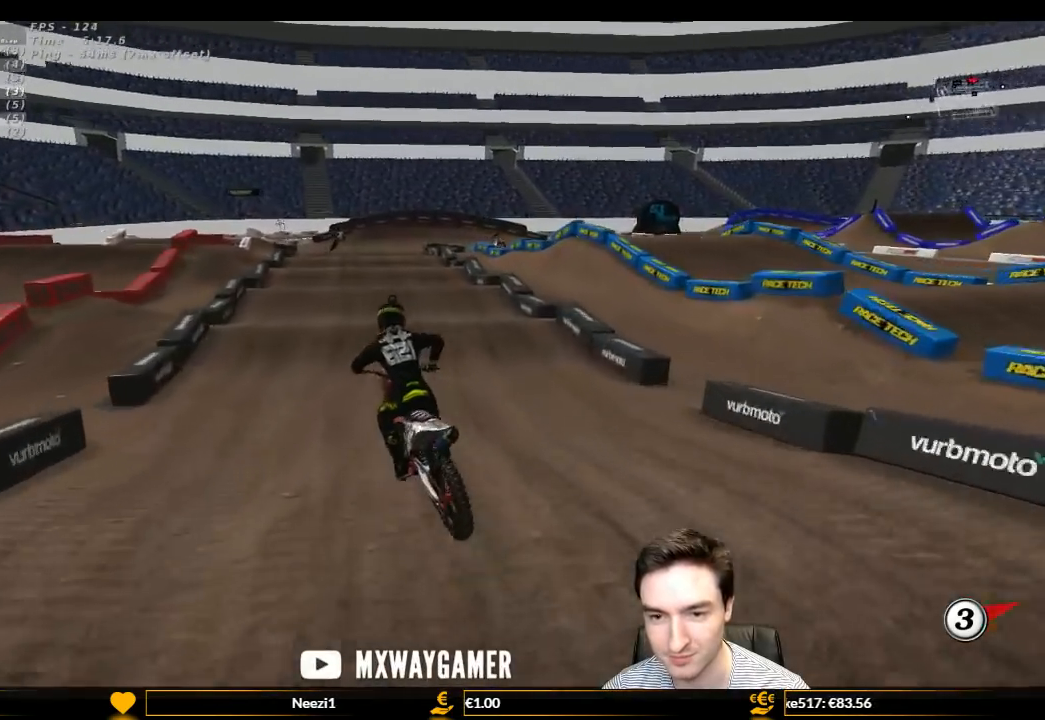
{"buttons": ["R2"], "left_stick": "down-right", "right_stick": "center", "events": [[200, "B", "down"], [300, "B", "up"], [433, "L1", "up"], [433, "left_stick", "down-right"]]}
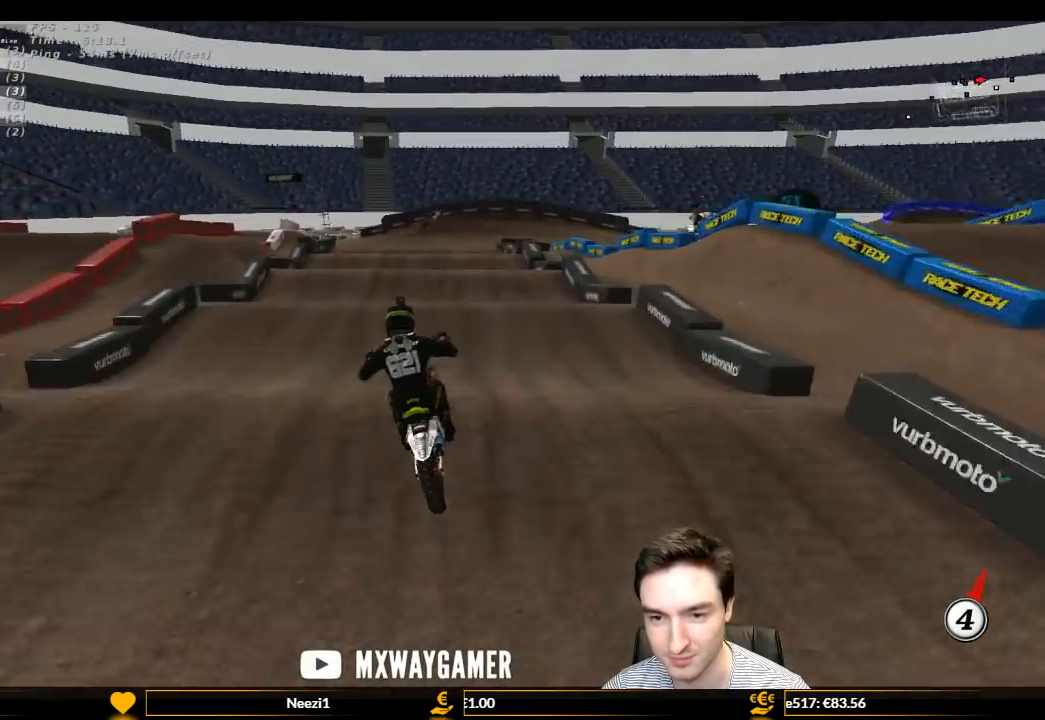
{"buttons": [], "left_stick": "center", "right_stick": "center", "events": [[233, "left_stick", "center"], [367, "R2", "up"]]}
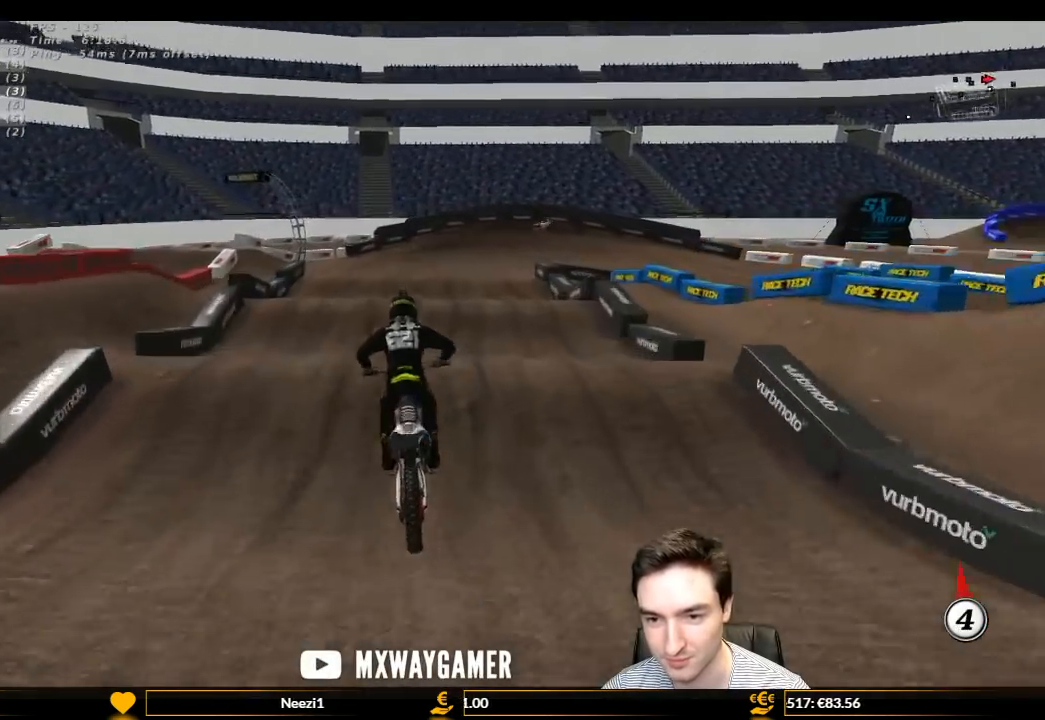
{"buttons": [], "left_stick": "down-right", "right_stick": "center", "events": [[133, "R2", "down"], [233, "left_stick", "down-right"], [400, "R2", "up"]]}
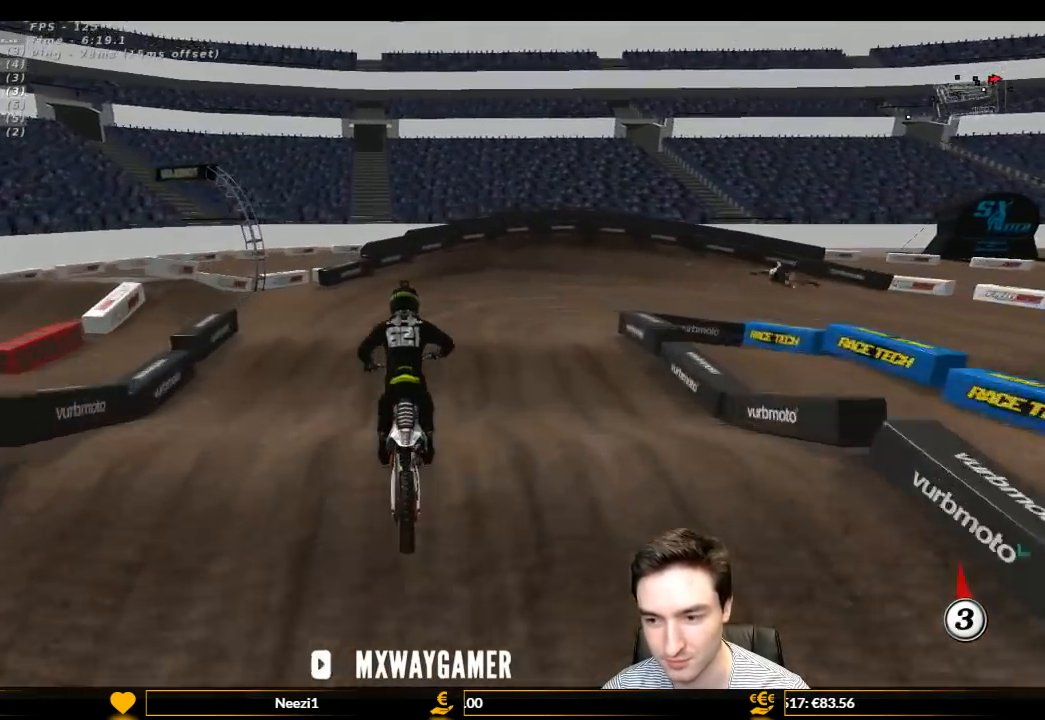
{"buttons": [], "left_stick": "down-right", "right_stick": "center", "events": [[67, "X", "down"], [200, "X", "up"], [233, "R2", "down"], [367, "R2", "up"]]}
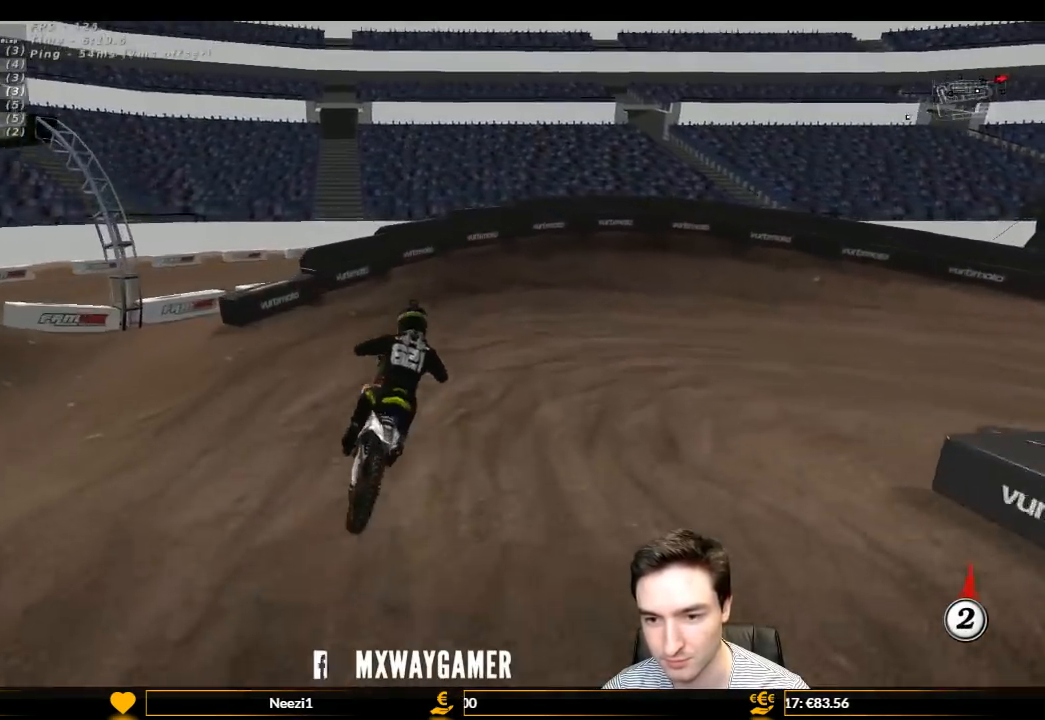
{"buttons": ["L1"], "left_stick": "right", "right_stick": "center", "events": [[100, "X", "down"], [167, "X", "up"], [300, "L1", "down"], [400, "left_stick", "right"]]}
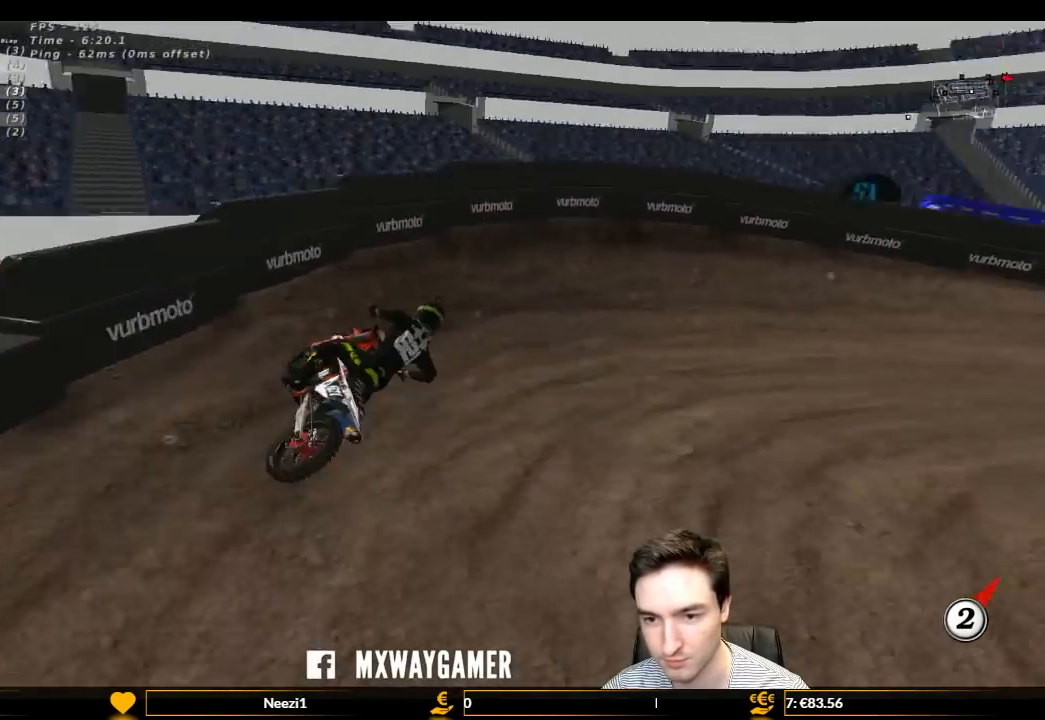
{"buttons": ["L1", "R2"], "left_stick": "right", "right_stick": "center", "events": [[133, "L2", "down"], [200, "left_stick", "center"], [233, "L2", "up"], [367, "R2", "down"], [500, "left_stick", "right"]]}
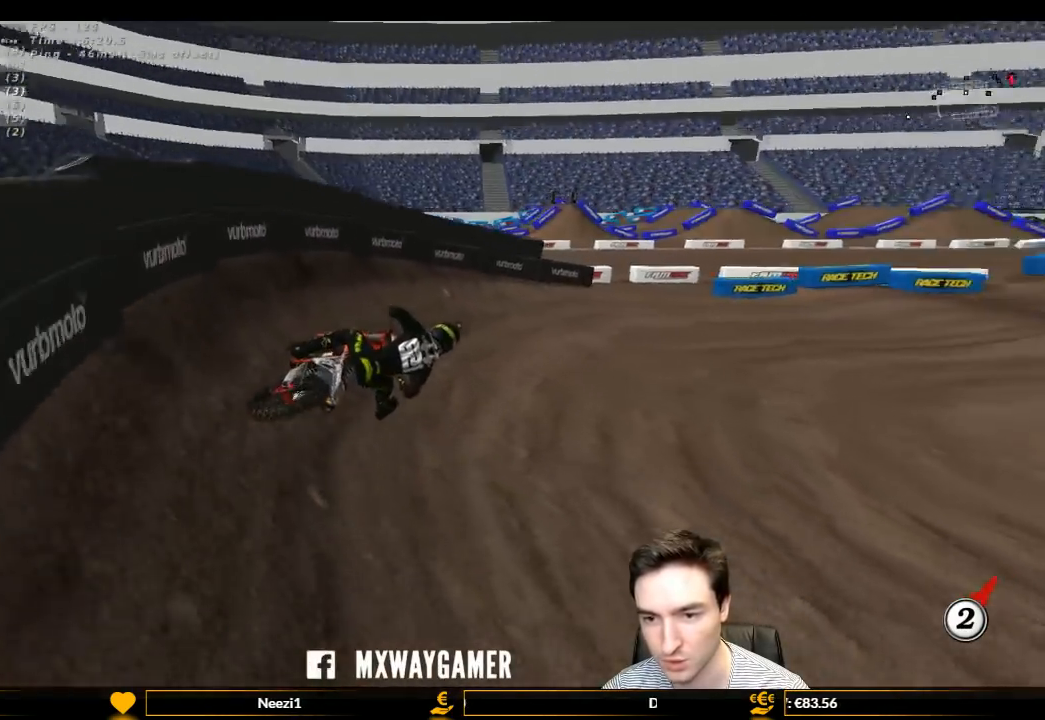
{"buttons": ["L1", "R2"], "left_stick": "left", "right_stick": "center", "events": [[233, "left_stick", "center"], [333, "left_stick", "left"]]}
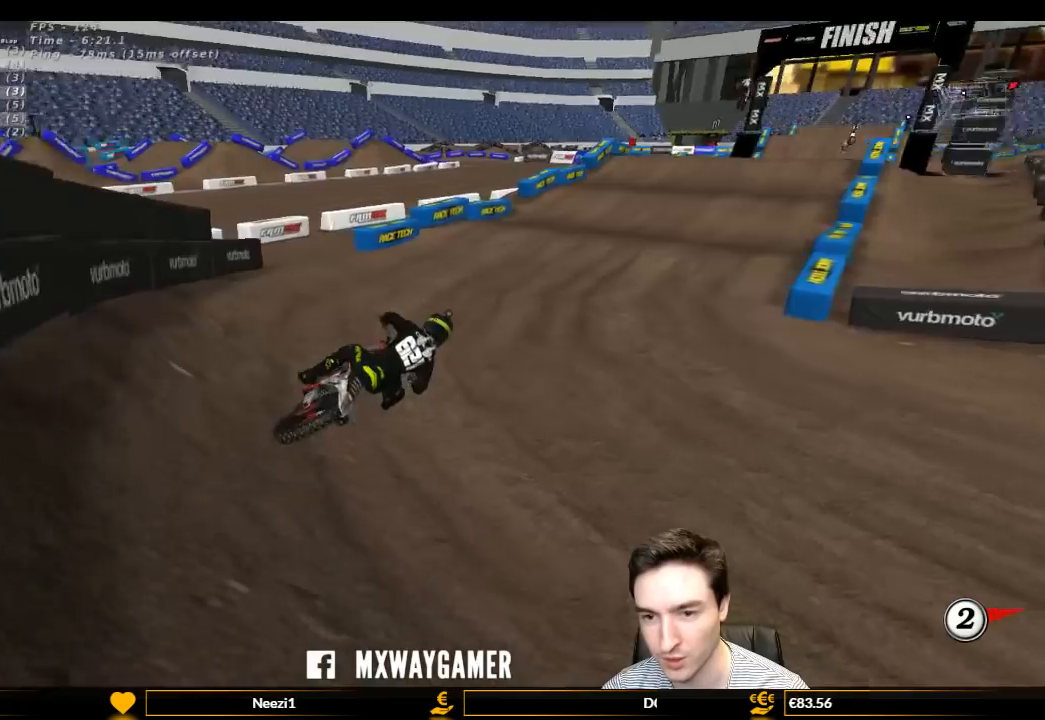
{"buttons": ["L1", "R2"], "left_stick": "left", "right_stick": "center", "events": [[33, "left_stick", "center"], [233, "B", "down"], [233, "left_stick", "left"], [333, "B", "up"]]}
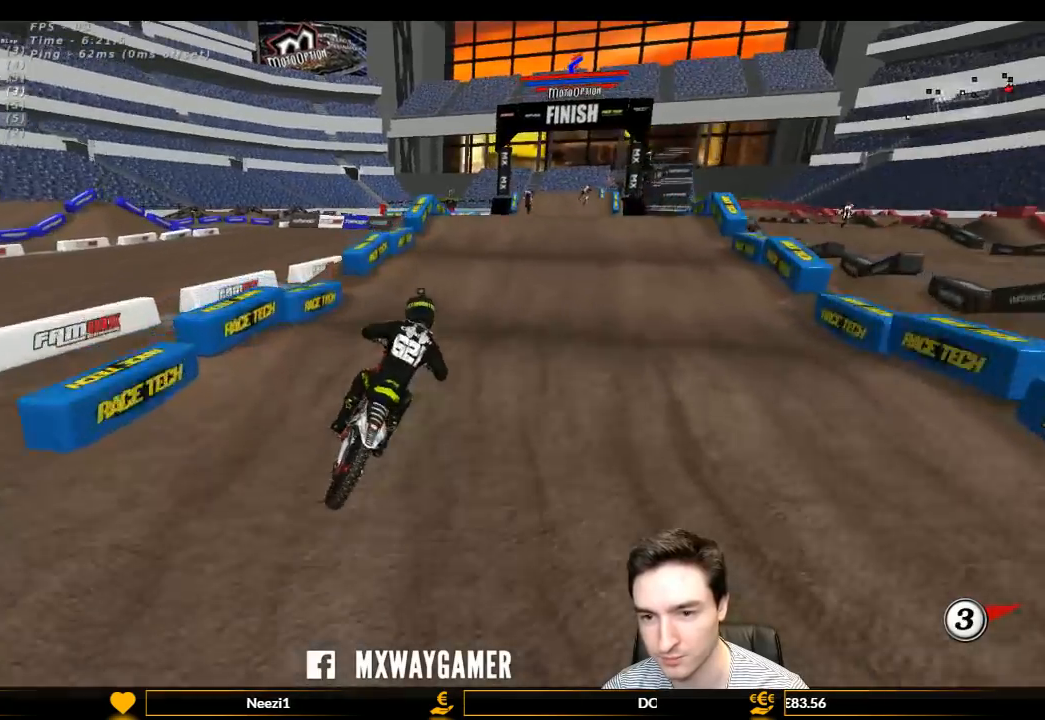
{"buttons": ["R2"], "left_stick": "center", "right_stick": "center", "events": [[67, "L1", "up"], [133, "left_stick", "center"], [300, "left_stick", "down"], [400, "B", "down"], [400, "left_stick", "center"], [500, "B", "up"]]}
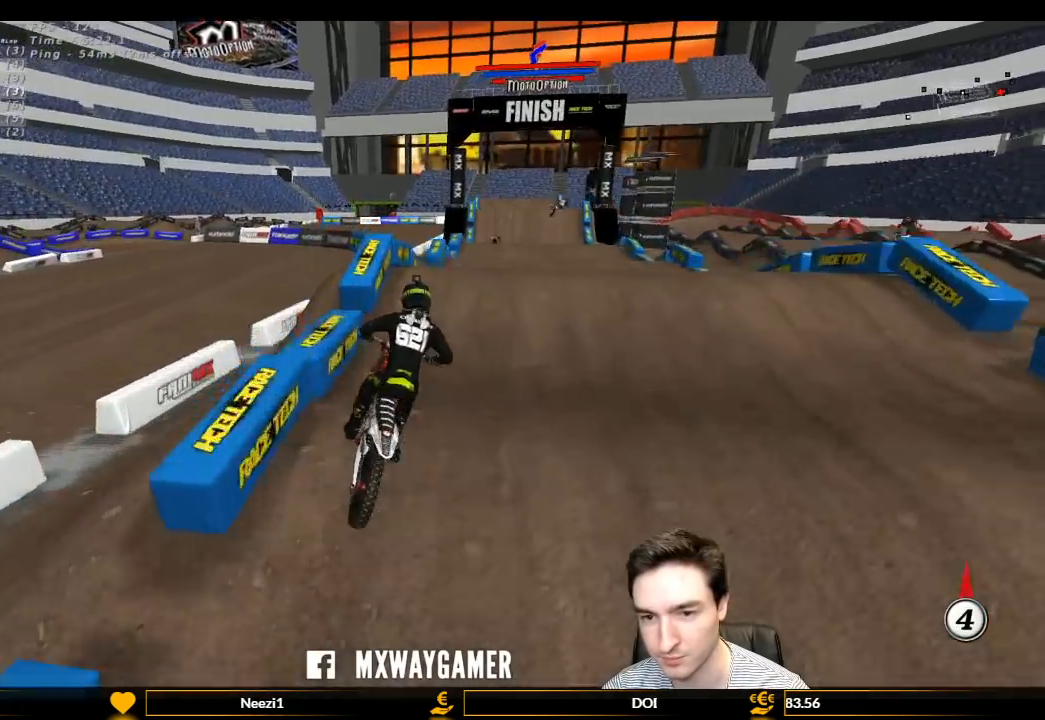
{"buttons": ["R2"], "left_stick": "center", "right_stick": "center", "events": [[367, "left_stick", "down-left"], [467, "left_stick", "center"]]}
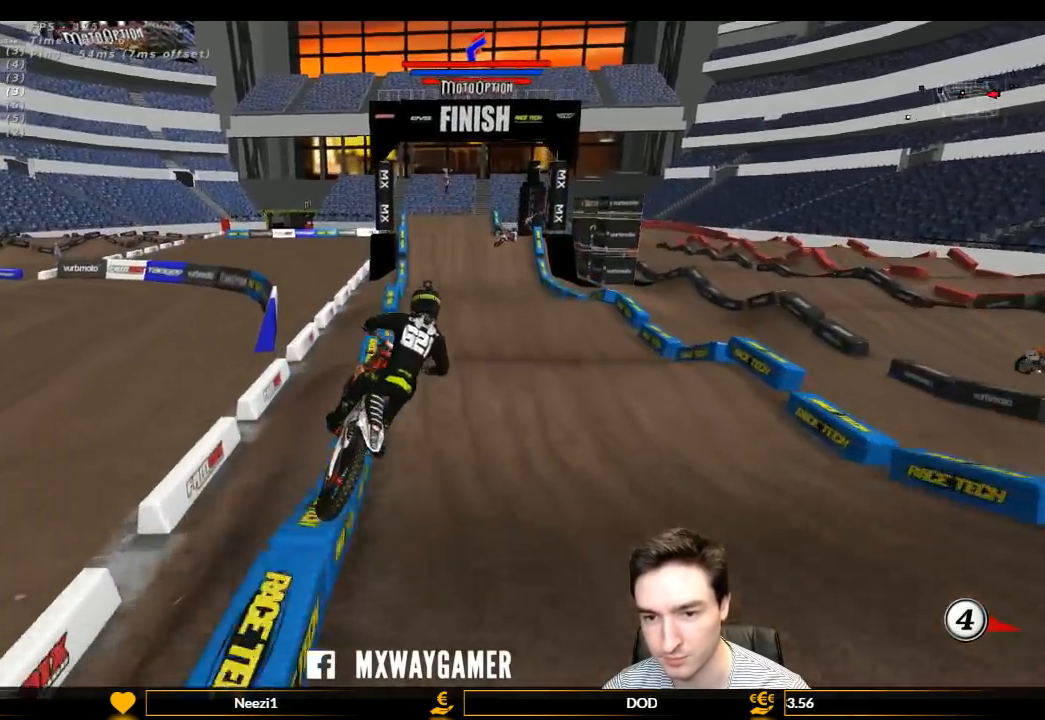
{"buttons": ["R2"], "left_stick": "center", "right_stick": "center", "events": [[233, "left_stick", "down-right"], [500, "left_stick", "center"]]}
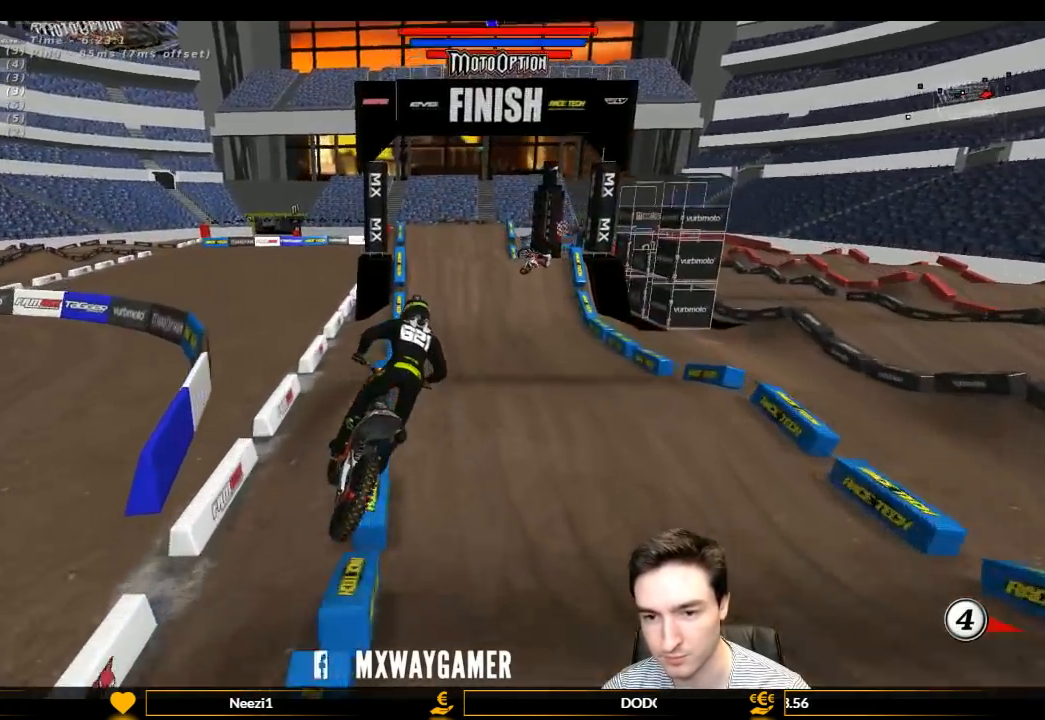
{"buttons": ["L1", "R2"], "left_stick": "left", "right_stick": "center", "events": [[33, "left_stick", "left"], [100, "L1", "down"], [167, "left_stick", "up-left"], [267, "left_stick", "center"], [467, "left_stick", "left"]]}